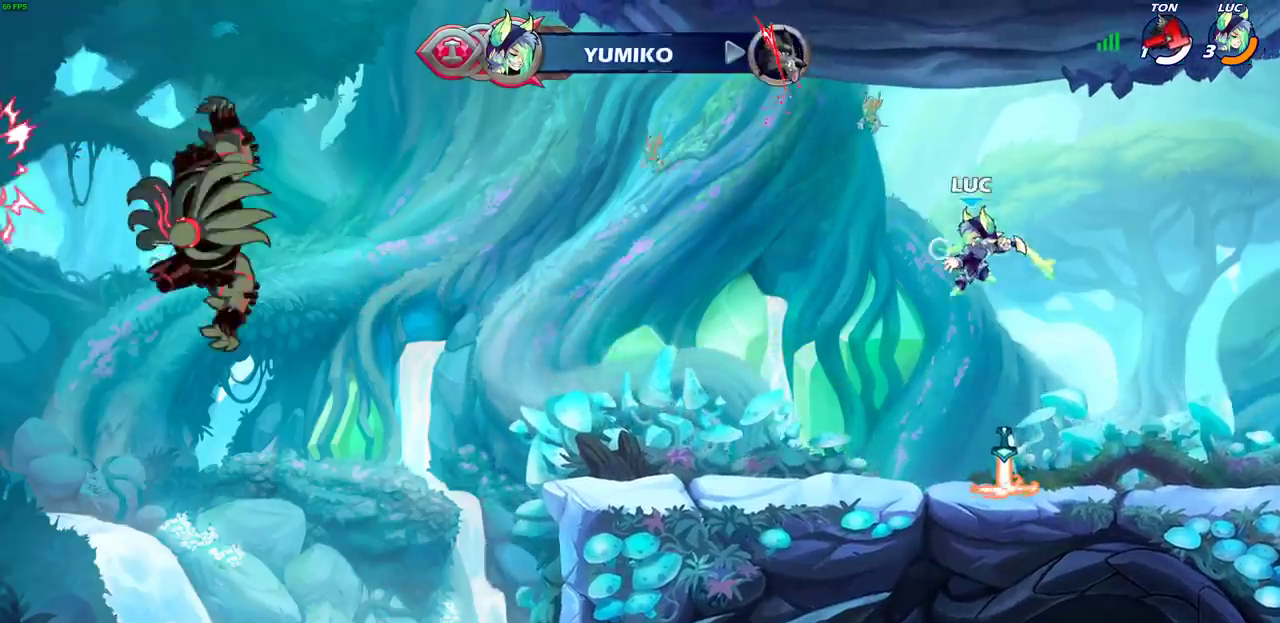
Gameplay with a controller (PlayStation layout); each line is a JSON object with the inputs held at the frame after it (dt_ms = milliseconds from this image to that frame). "events" lists button and stick changes between this image and that frame as [ms after this image, input, new state], when the widget could be followed in between.
{"dt_ms": 500, "buttons": ["CROSS", "R1"], "left_stick": "center", "right_stick": "center"}
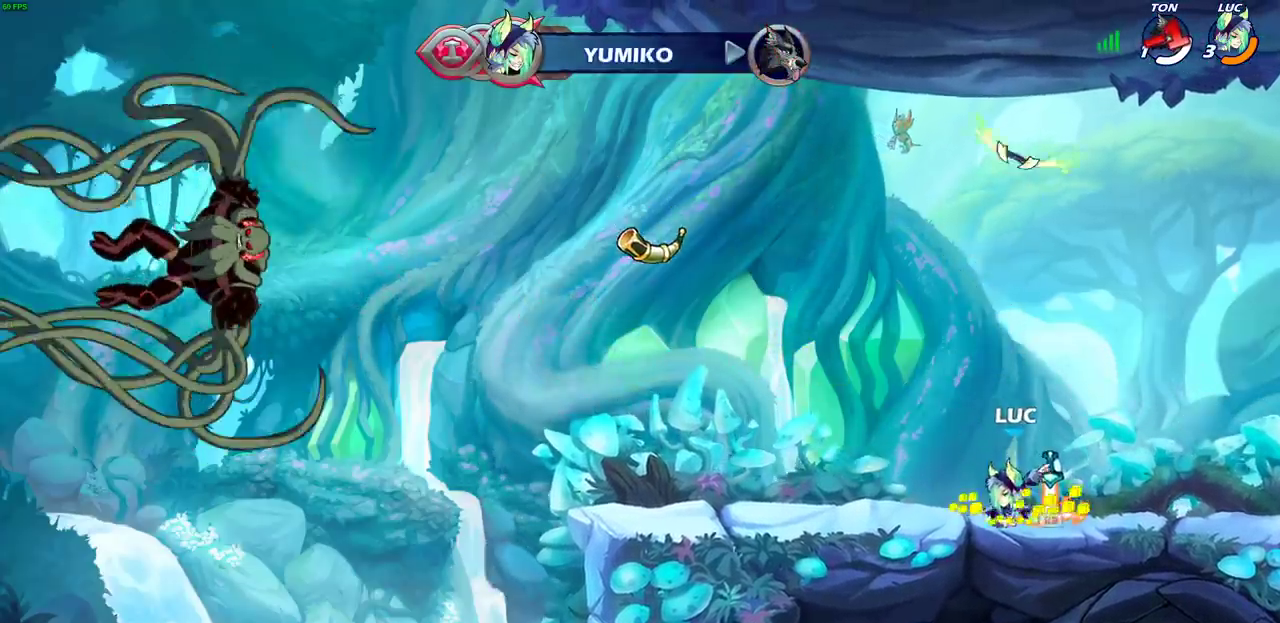
{"dt_ms": 500, "buttons": ["R1"], "left_stick": "up", "right_stick": "center", "events": [[17, "R1", "up"], [67, "CROSS", "up"], [217, "left_stick", "up"], [283, "R1", "down"], [350, "R1", "up"], [450, "R1", "down"]]}
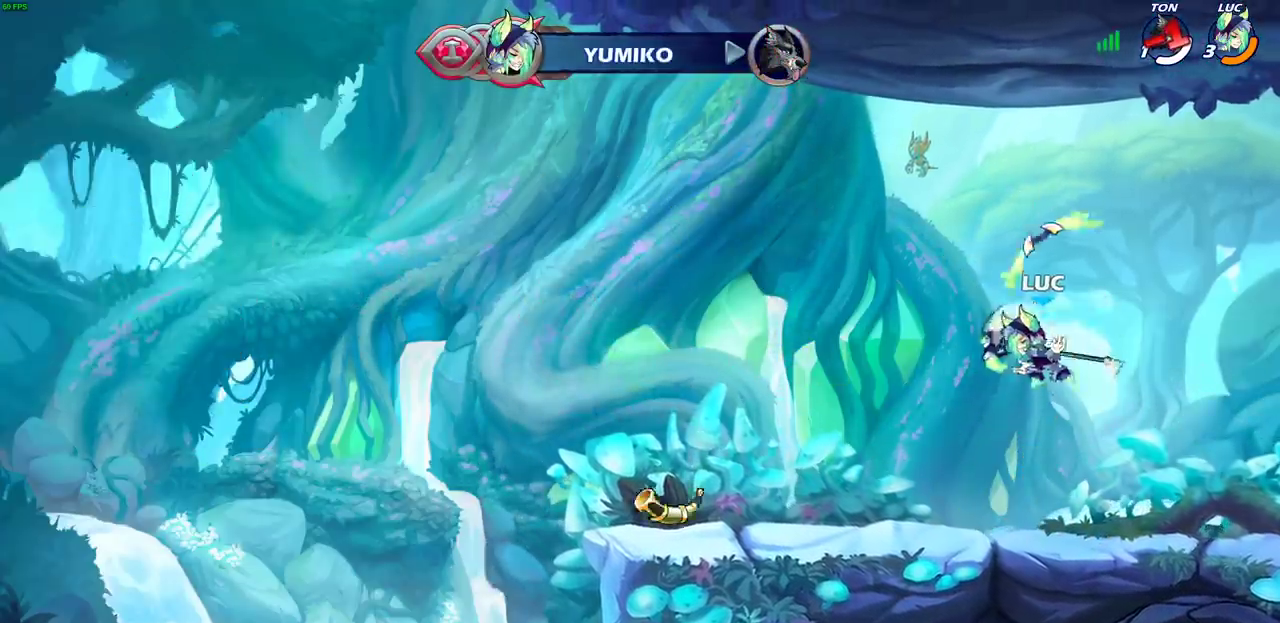
{"dt_ms": 500, "buttons": ["R1"], "left_stick": "center", "right_stick": "center", "events": [[17, "R1", "up"], [133, "left_stick", "center"], [433, "R1", "down"]]}
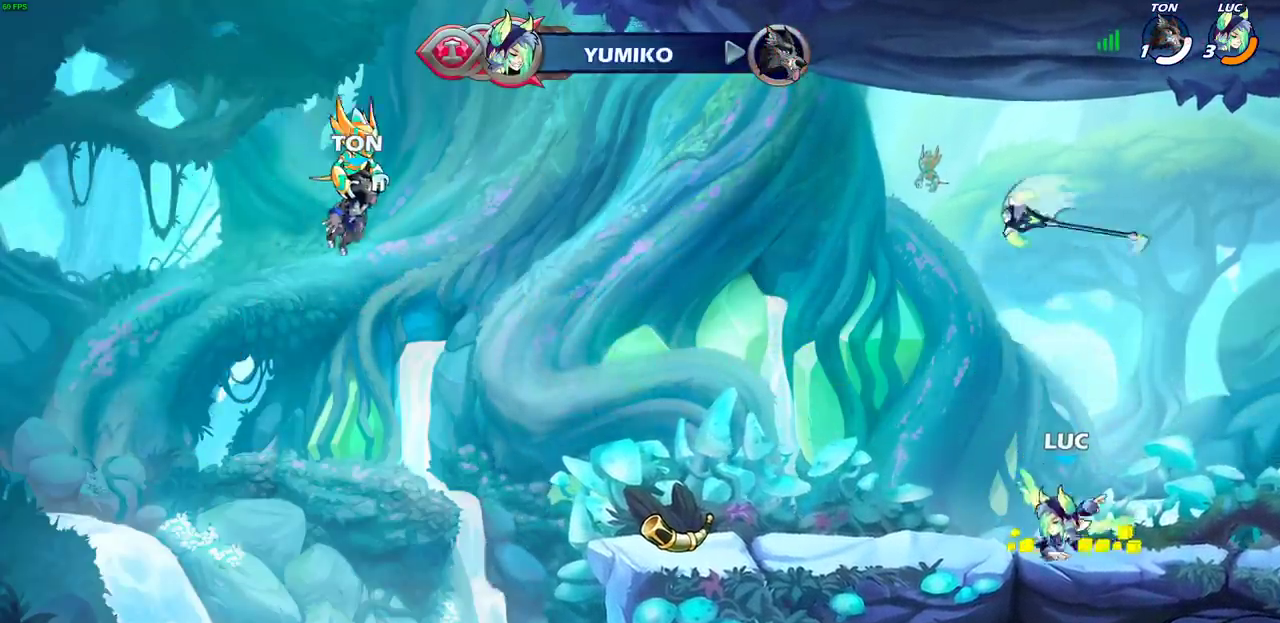
{"dt_ms": 500, "buttons": [], "left_stick": "up", "right_stick": "center", "events": [[50, "R1", "up"], [483, "left_stick", "up"]]}
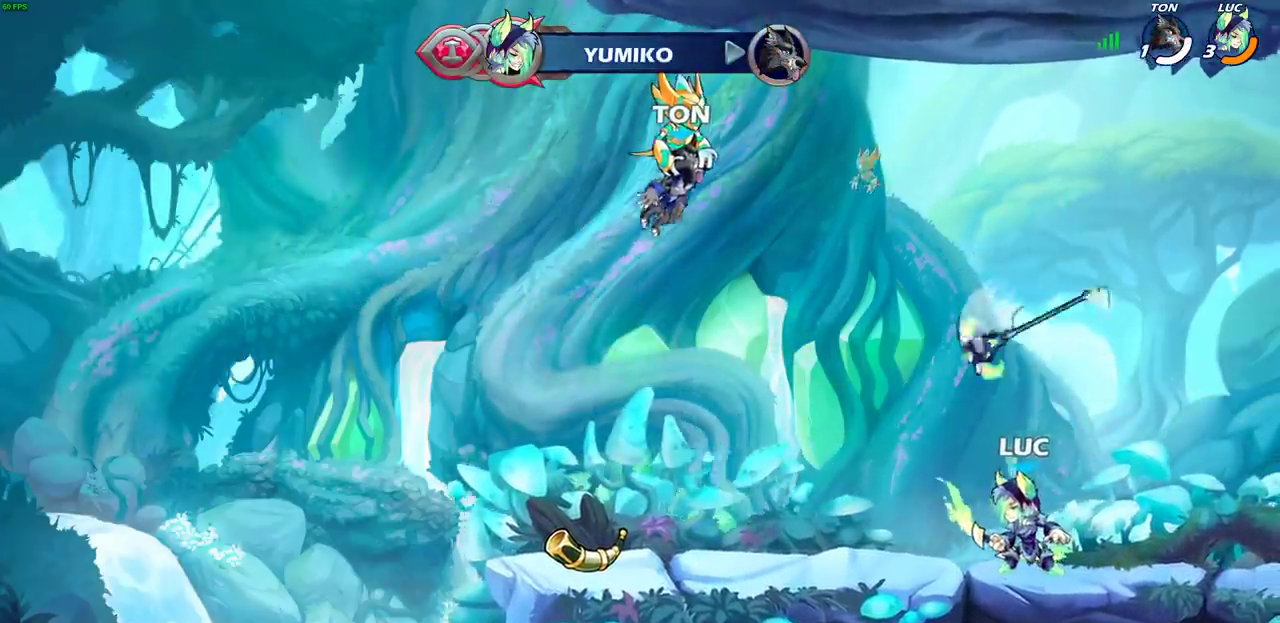
{"dt_ms": 500, "buttons": [], "left_stick": "center", "right_stick": "center", "events": [[17, "CROSS", "down"], [150, "CROSS", "up"], [183, "R1", "down"], [250, "R1", "up"], [300, "left_stick", "center"]]}
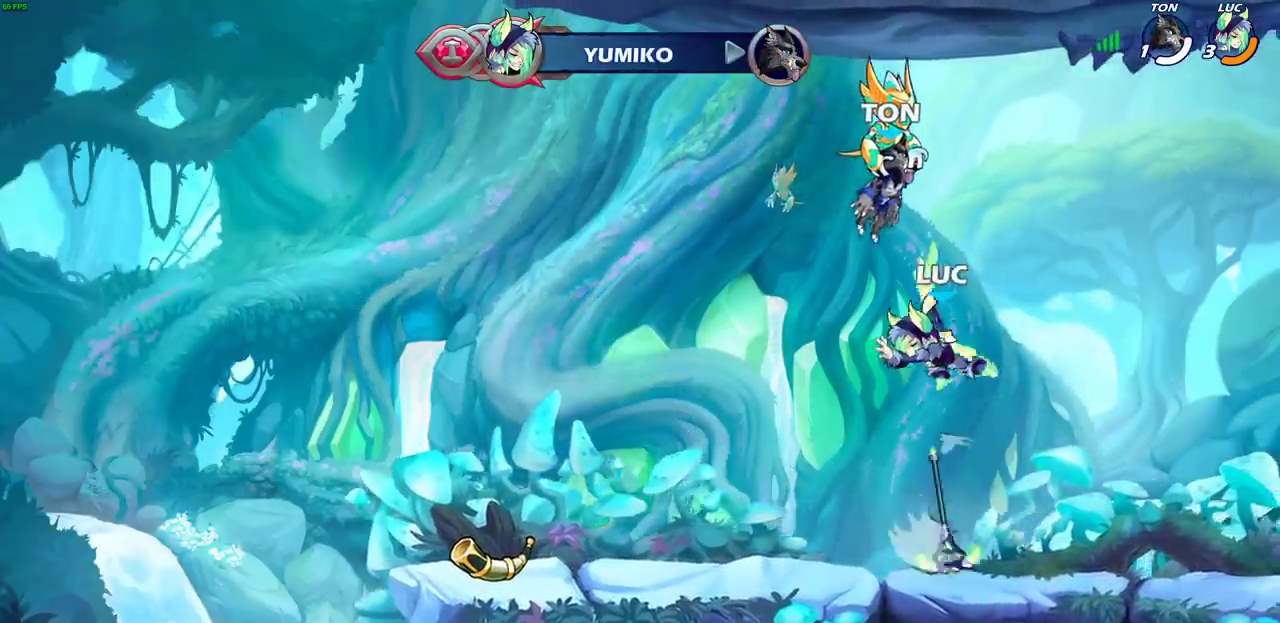
{"dt_ms": 500, "buttons": ["CROSS"], "left_stick": "center", "right_stick": "center", "events": [[83, "left_stick", "down"], [350, "R1", "down"], [400, "CROSS", "down"], [417, "left_stick", "center"], [483, "R1", "up"]]}
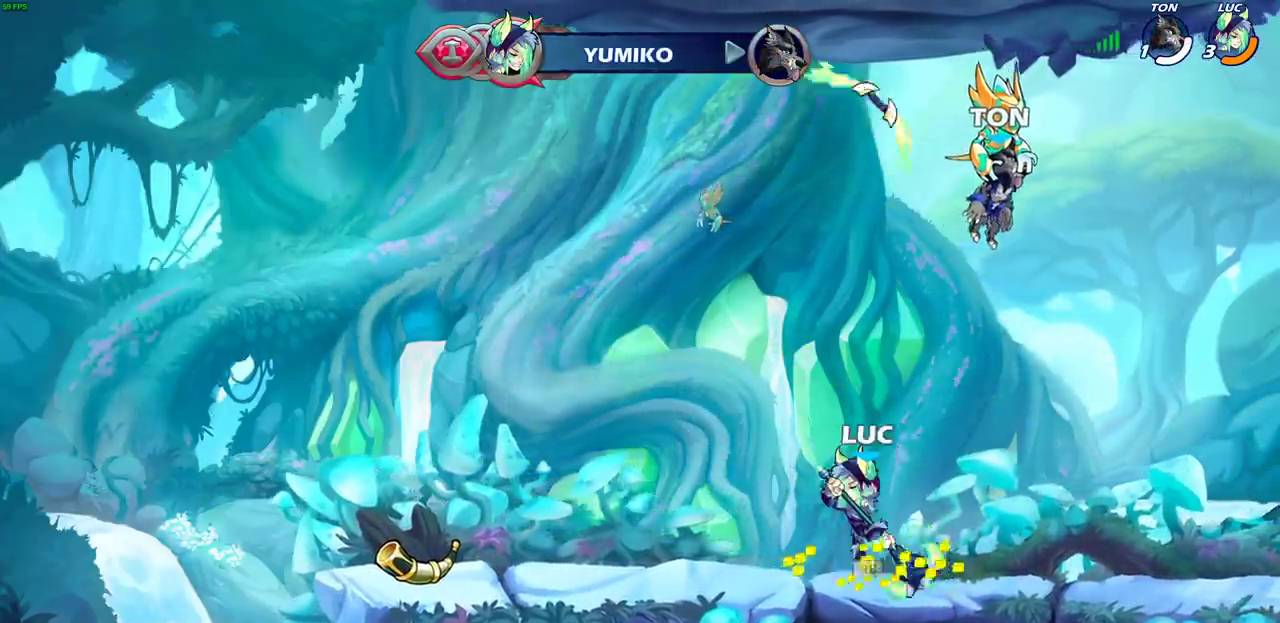
{"dt_ms": 500, "buttons": [], "left_stick": "center", "right_stick": "center", "events": [[17, "CROSS", "up"], [150, "left_stick", "up"], [250, "R1", "down"], [317, "R1", "up"], [450, "left_stick", "center"]]}
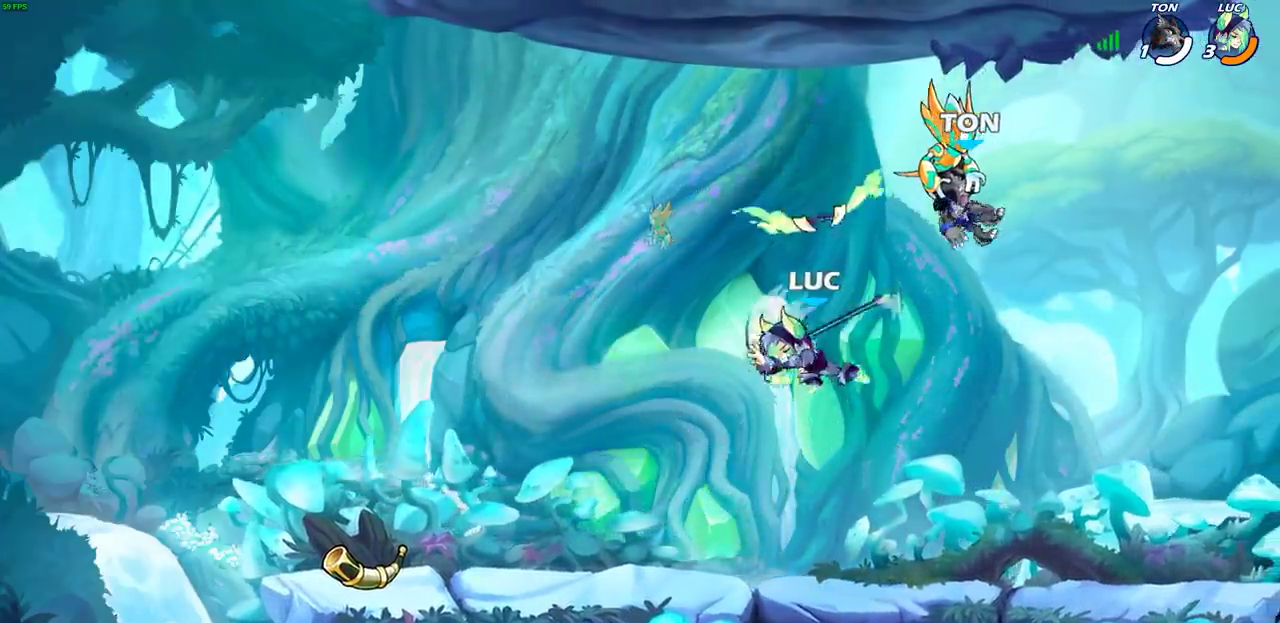
{"dt_ms": 500, "buttons": ["CROSS"], "left_stick": "center", "right_stick": "center", "events": [[350, "R1", "down"], [400, "CROSS", "down"], [467, "R1", "up"]]}
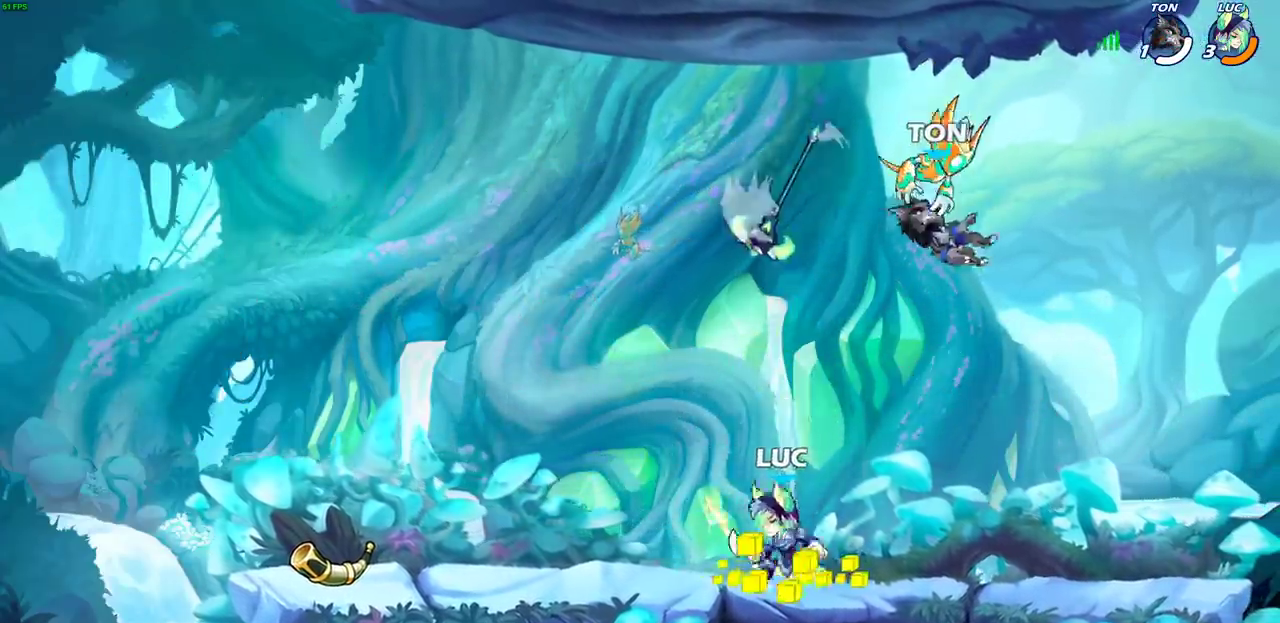
{"dt_ms": 500, "buttons": ["R1"], "left_stick": "up", "right_stick": "center", "events": [[17, "CROSS", "up"], [133, "left_stick", "up"], [417, "R1", "down"]]}
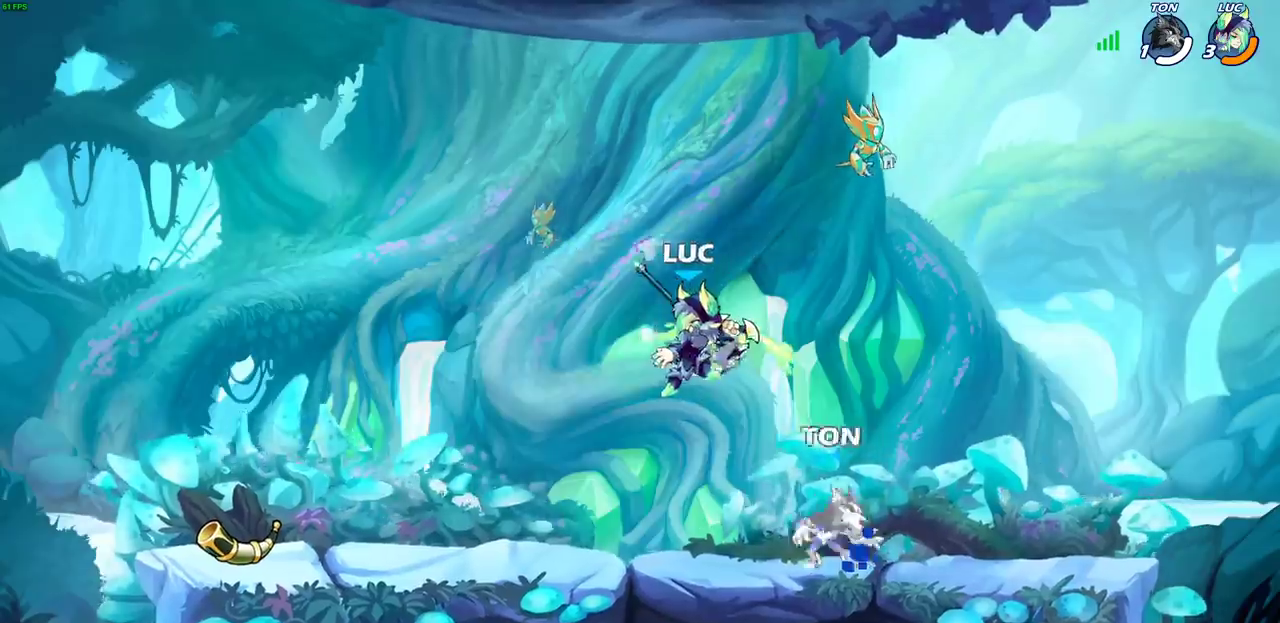
{"dt_ms": 500, "buttons": [], "left_stick": "center", "right_stick": "center", "events": [[33, "left_stick", "up-left"], [133, "left_stick", "left"], [200, "R1", "up"], [267, "left_stick", "center"]]}
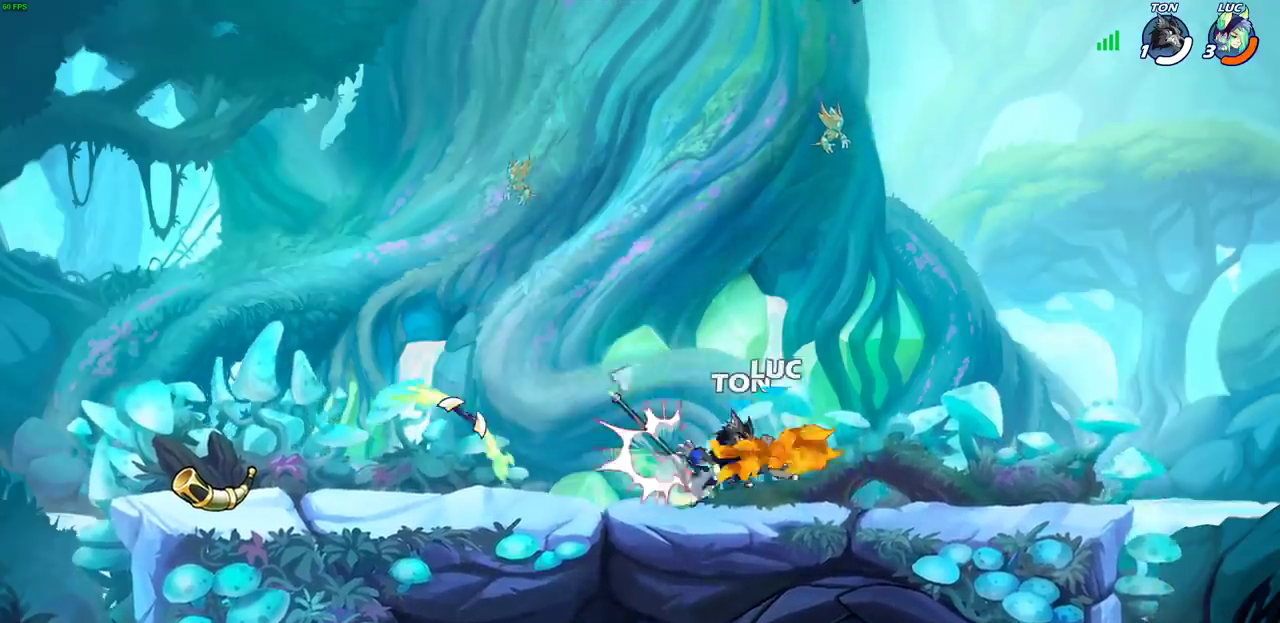
{"dt_ms": 500, "buttons": ["R2"], "left_stick": "left", "right_stick": "center", "events": [[117, "CROSS", "down"], [117, "R1", "down"], [233, "R1", "up"], [267, "CROSS", "up"], [283, "left_stick", "left"], [367, "R2", "down"]]}
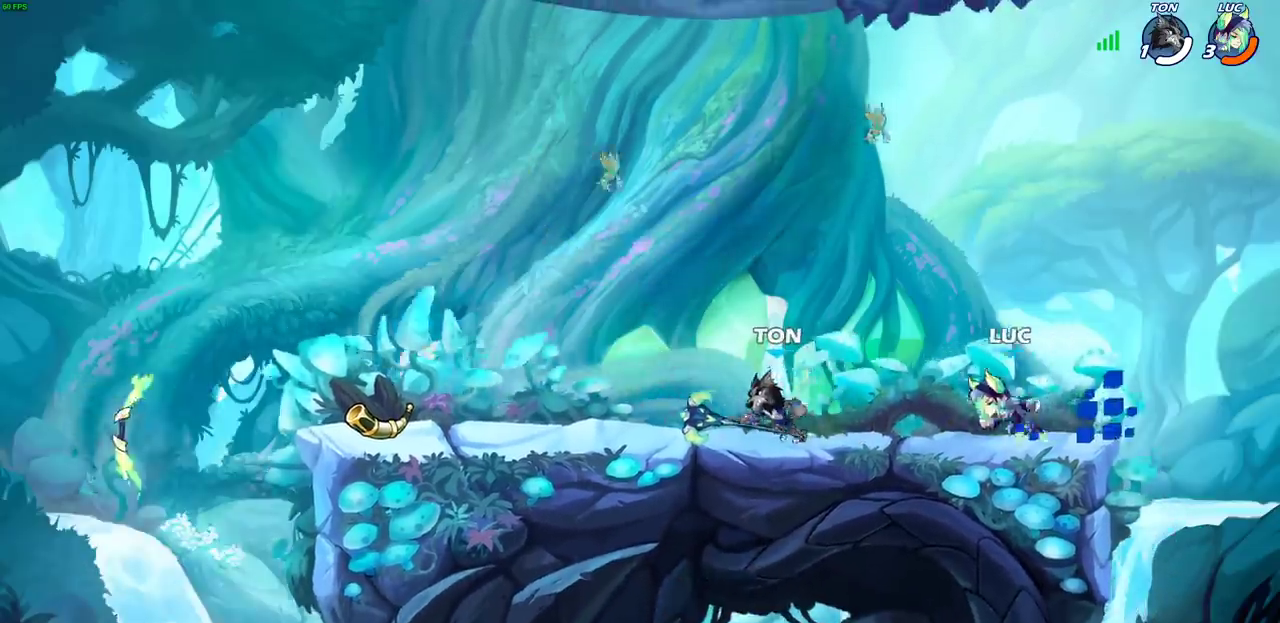
{"dt_ms": 500, "buttons": ["R2"], "left_stick": "left", "right_stick": "center", "events": [[67, "R2", "up"], [267, "CROSS", "down"], [333, "left_stick", "up-left"], [367, "R2", "down"], [483, "left_stick", "left"], [500, "CROSS", "up"]]}
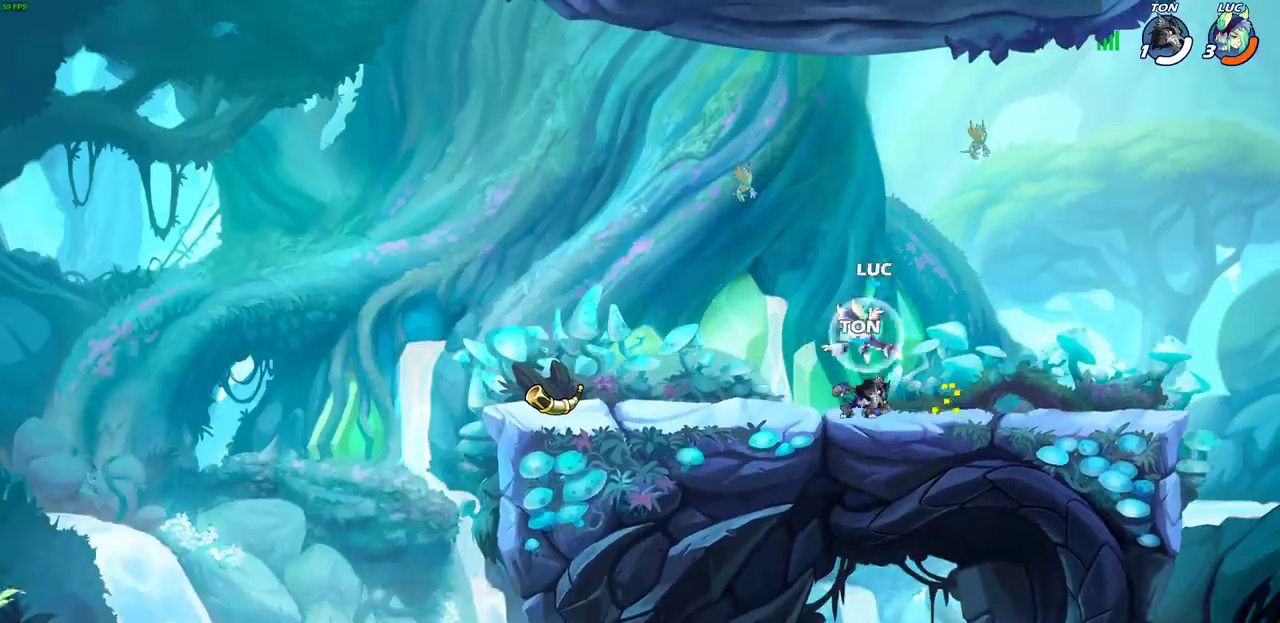
{"dt_ms": 700, "buttons": [], "left_stick": "right", "right_stick": "center", "events": [[33, "R2", "up"], [67, "left_stick", "down-left"], [317, "left_stick", "left"], [350, "R2", "down"], [500, "R2", "up"], [617, "R1", "down"], [633, "left_stick", "up-left"], [700, "R1", "up"], [700, "left_stick", "right"]]}
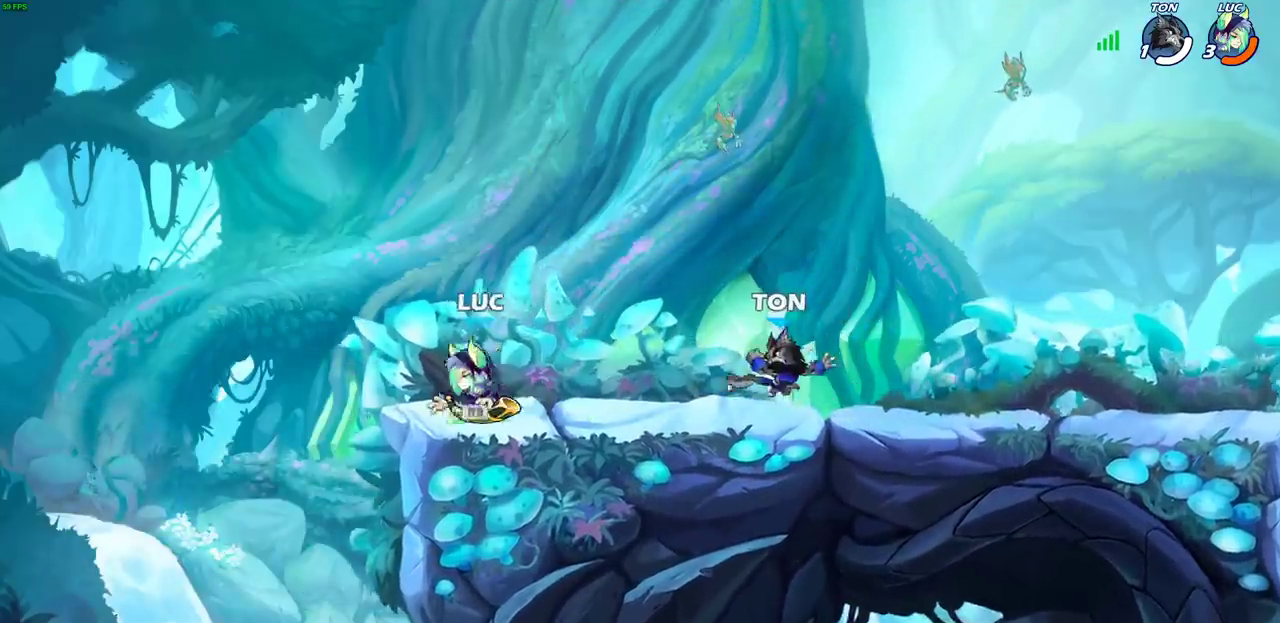
{"dt_ms": 500, "buttons": [], "left_stick": "right", "right_stick": "center", "events": [[117, "CROSS", "down"], [217, "left_stick", "up-right"], [267, "SQUARE", "down"], [367, "CROSS", "up"], [383, "SQUARE", "up"], [433, "left_stick", "right"]]}
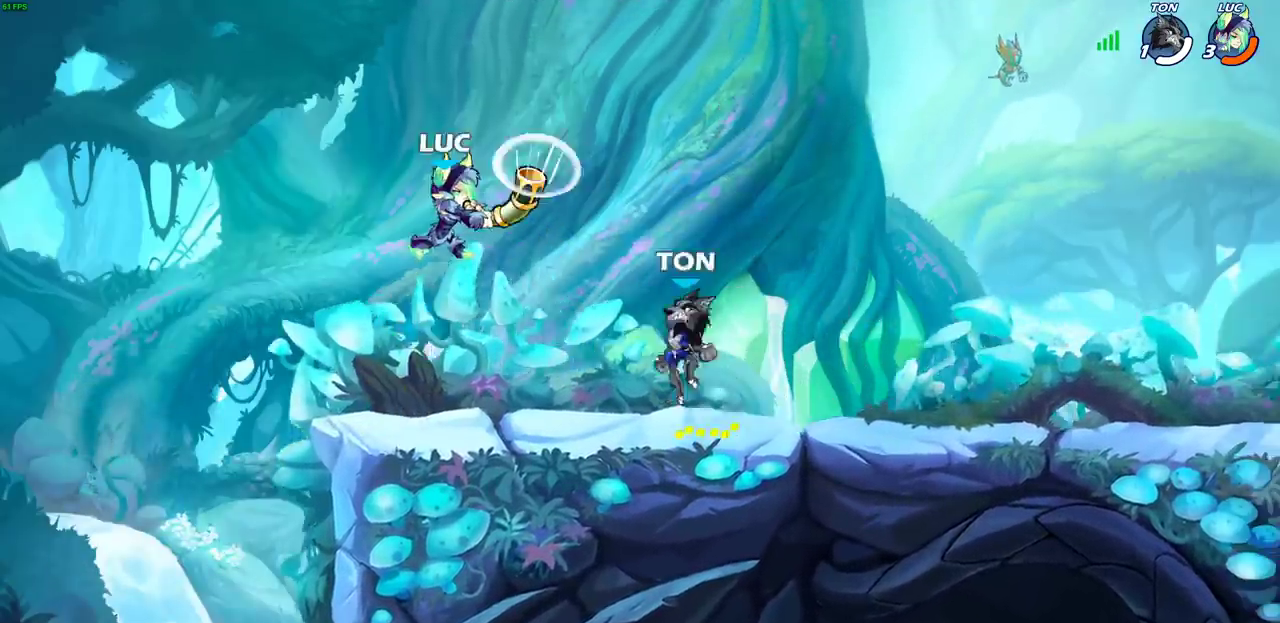
{"dt_ms": 500, "buttons": [], "left_stick": "right", "right_stick": "center", "events": [[217, "CROSS", "down"], [383, "CROSS", "up"]]}
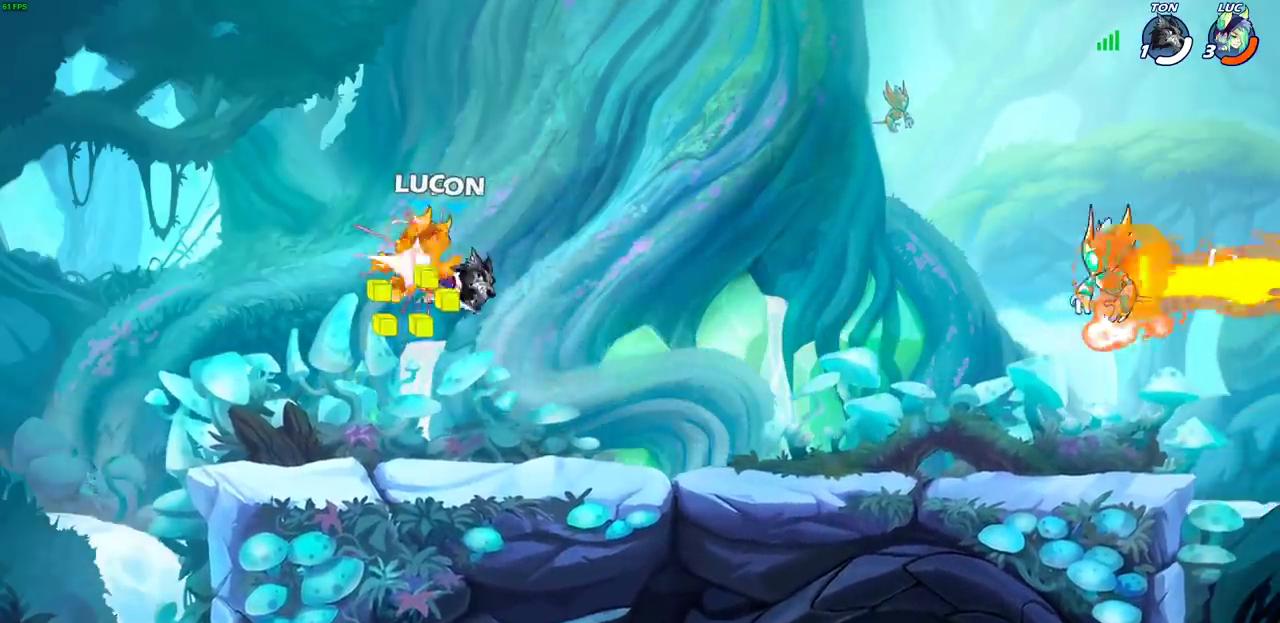
{"dt_ms": 500, "buttons": [], "left_stick": "right", "right_stick": "center", "events": [[133, "left_stick", "center"], [333, "left_stick", "right"]]}
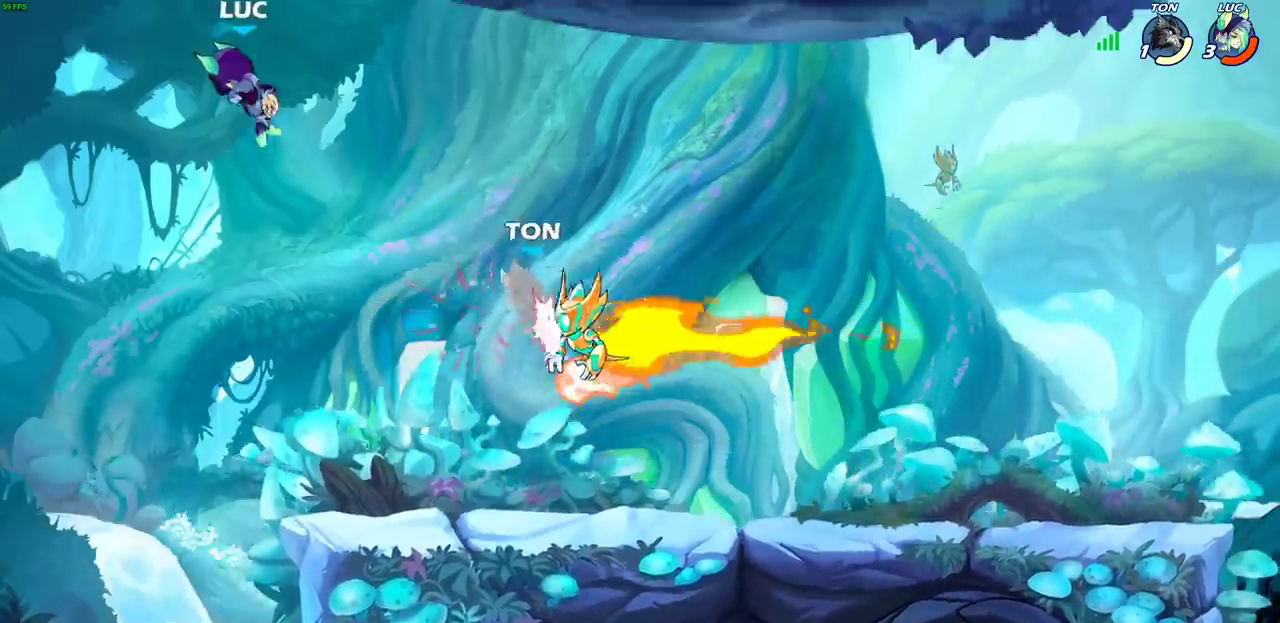
{"dt_ms": 500, "buttons": [], "left_stick": "down-right", "right_stick": "center", "events": [[100, "R2", "down"], [317, "R2", "up"], [383, "left_stick", "down-right"]]}
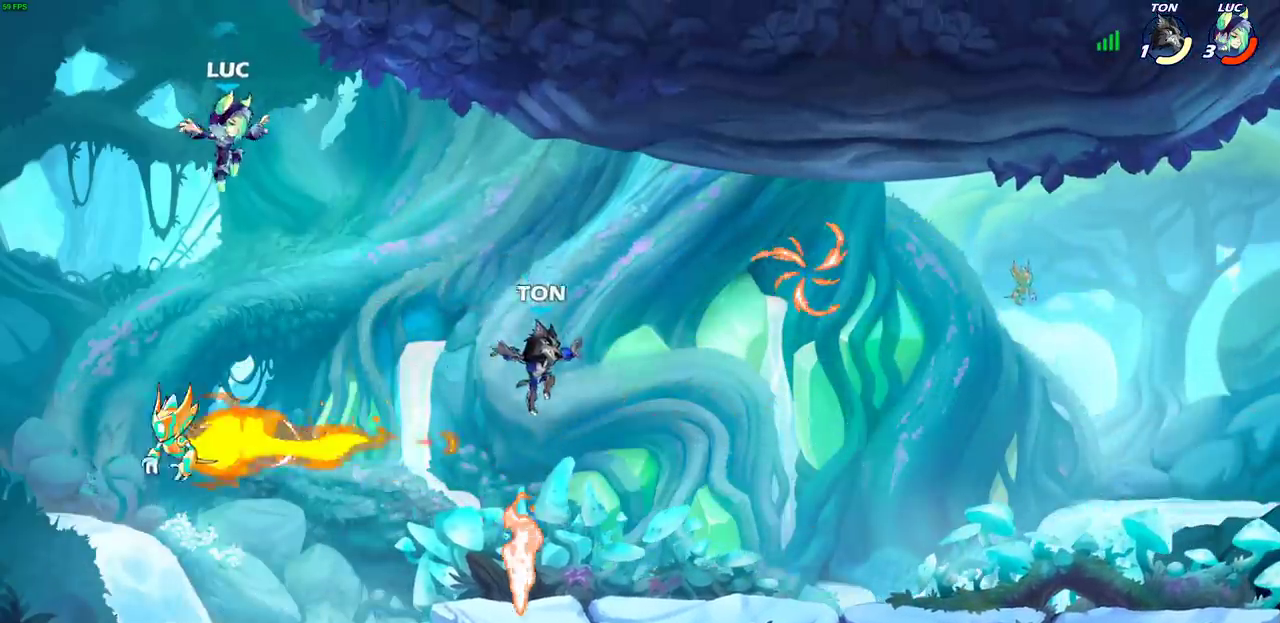
{"dt_ms": 400, "buttons": [], "left_stick": "right", "right_stick": "center", "events": [[200, "left_stick", "right"]]}
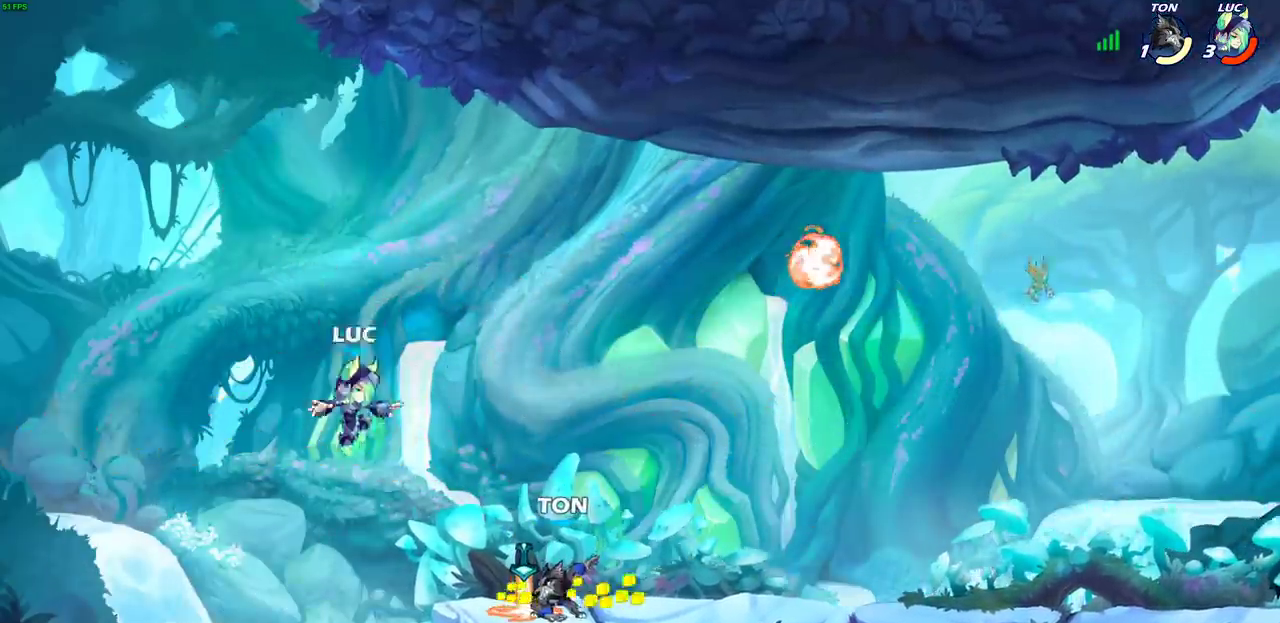
{"dt_ms": 500, "buttons": [], "left_stick": "down-left", "right_stick": "center"}
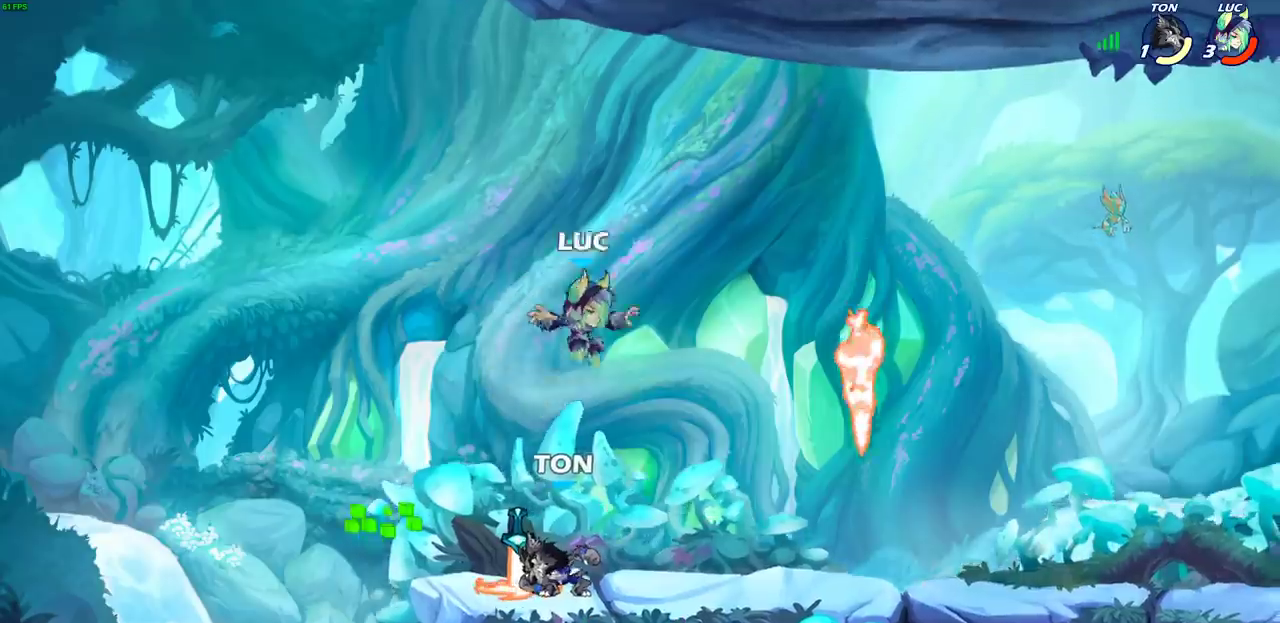
{"dt_ms": 500, "buttons": ["R1"], "left_stick": "up-left", "right_stick": "center", "events": [[167, "left_stick", "right"], [467, "R1", "down"], [500, "left_stick", "up-left"]]}
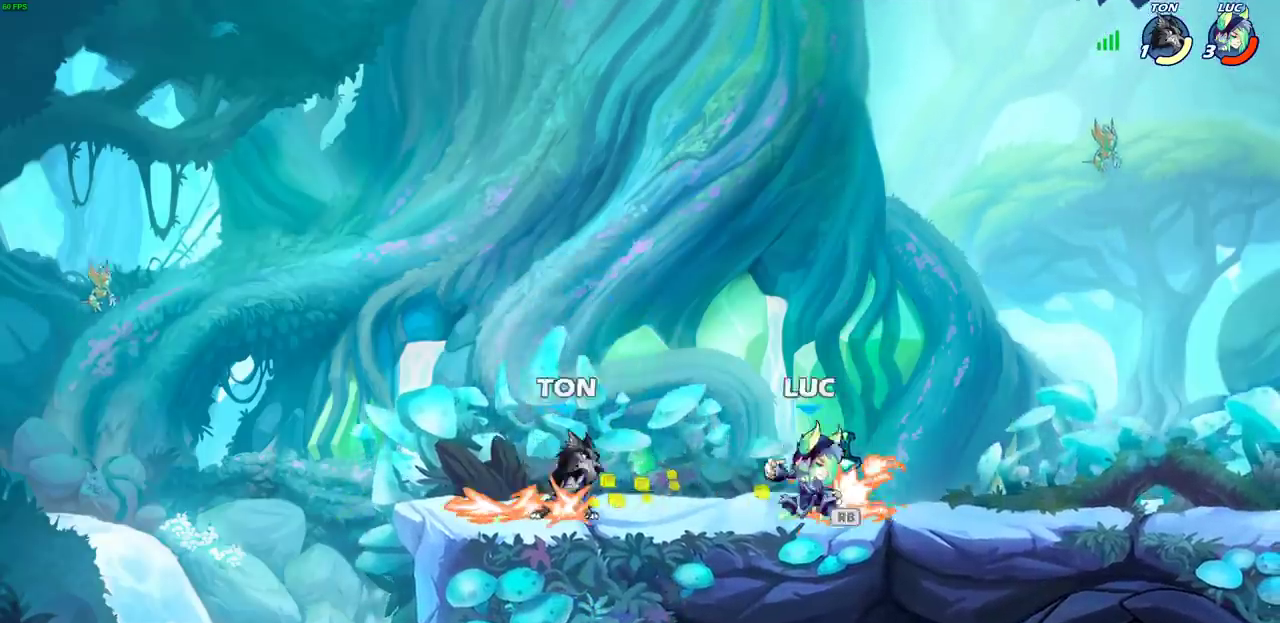
{"dt_ms": 500, "buttons": [], "left_stick": "center", "right_stick": "center", "events": [[33, "R1", "up"], [67, "SQUARE", "down"], [167, "SQUARE", "up"], [217, "left_stick", "center"]]}
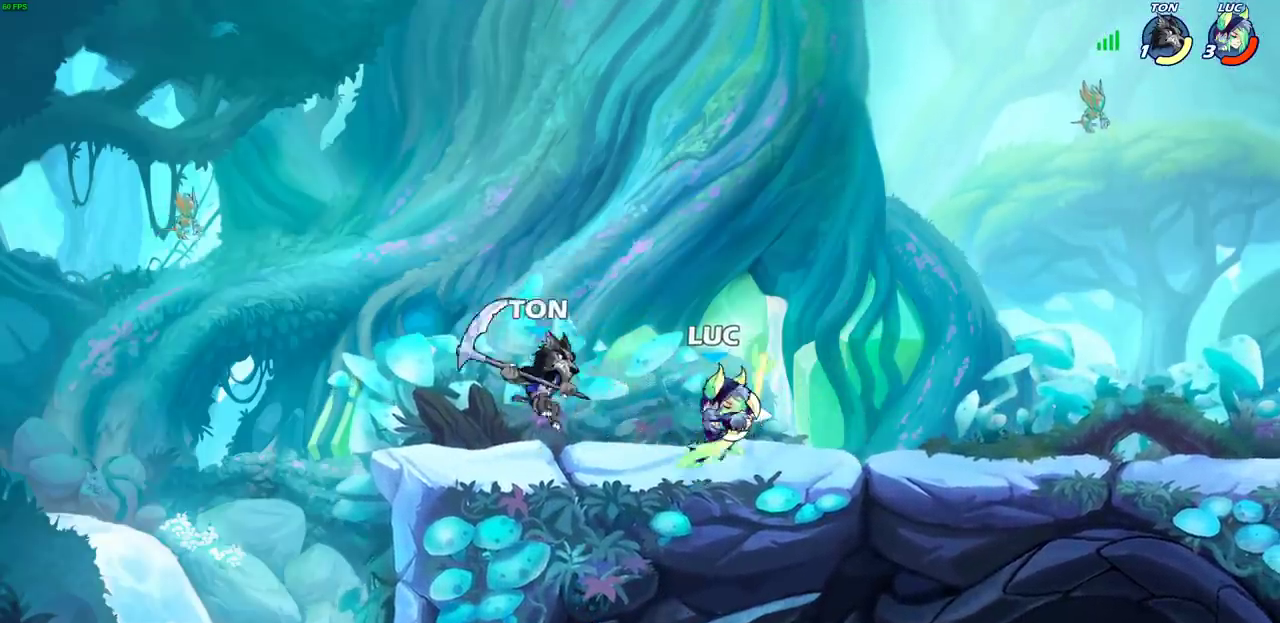
{"dt_ms": 500, "buttons": [], "left_stick": "center", "right_stick": "center", "events": [[117, "left_stick", "down"], [200, "SQUARE", "down"], [283, "SQUARE", "up"], [300, "left_stick", "down-left"], [350, "left_stick", "center"], [367, "SQUARE", "down"], [450, "SQUARE", "up"]]}
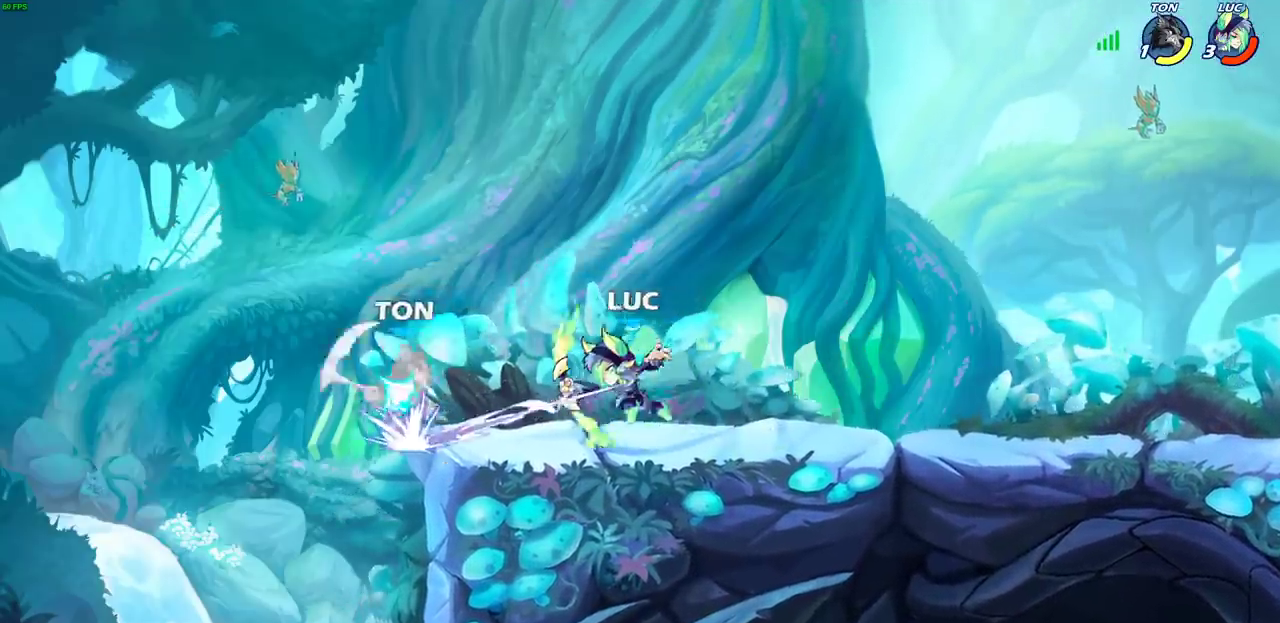
{"dt_ms": 500, "buttons": [], "left_stick": "center", "right_stick": "center", "events": [[33, "SQUARE", "down"], [117, "SQUARE", "up"], [183, "SQUARE", "down"], [283, "SQUARE", "up"]]}
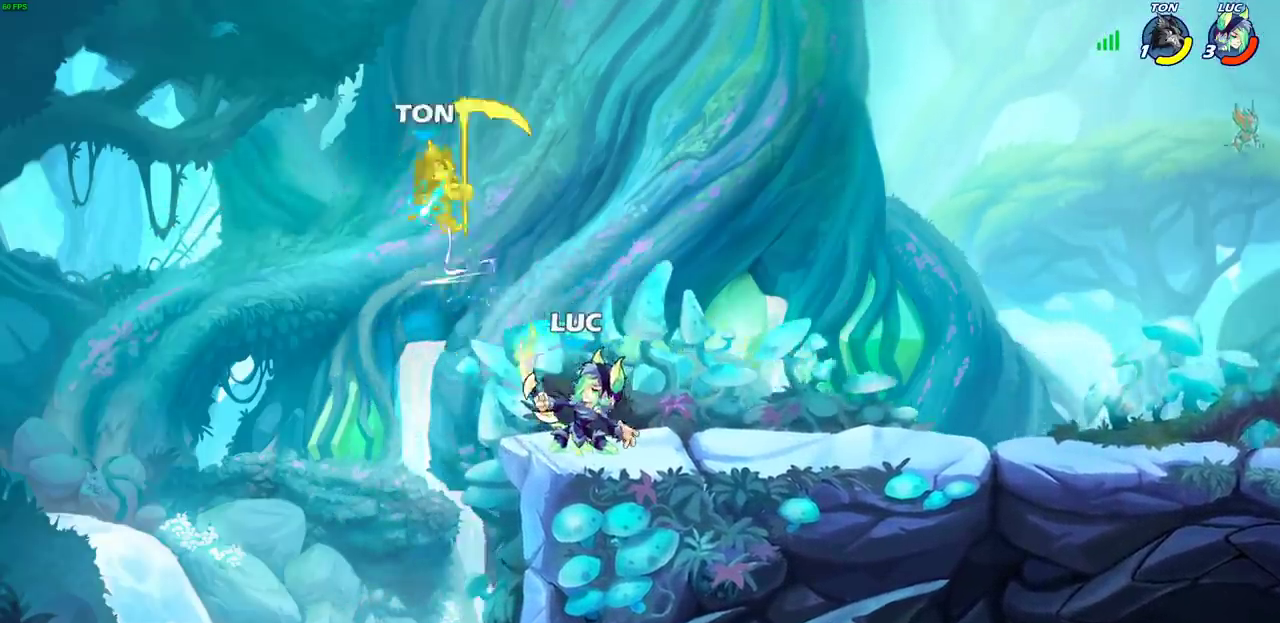
{"dt_ms": 500, "buttons": [], "left_stick": "center", "right_stick": "center", "events": [[17, "CROSS", "down"], [83, "CIRCLE", "down"], [117, "CROSS", "up"], [217, "CIRCLE", "up"]]}
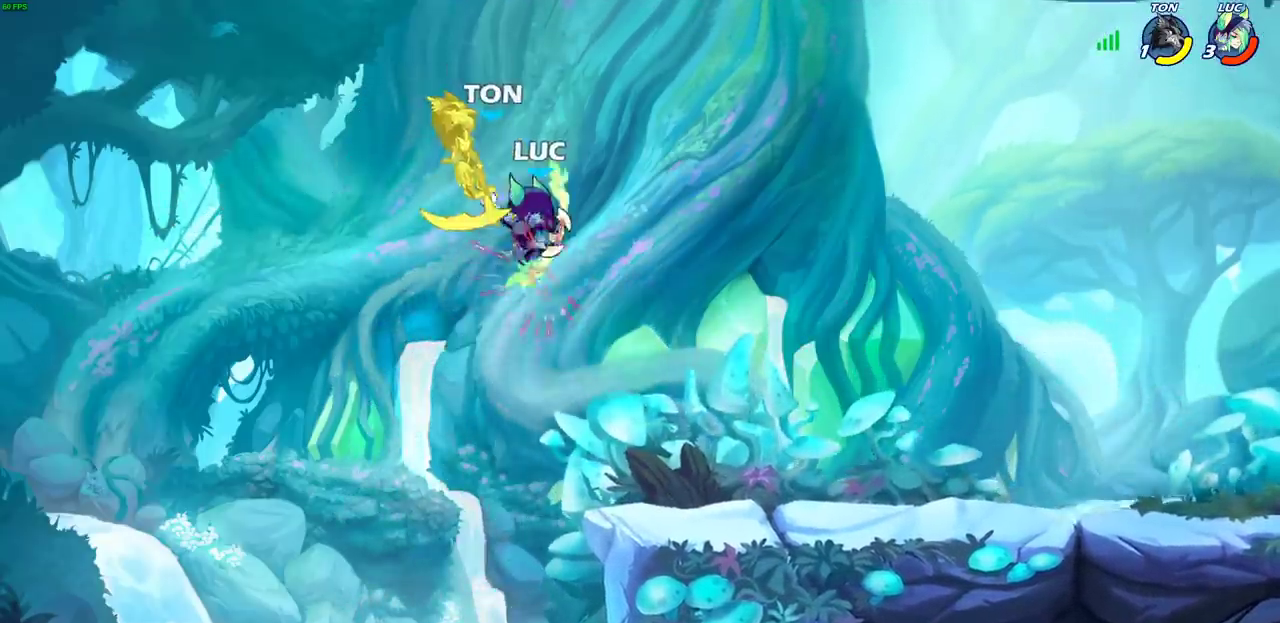
{"dt_ms": 500, "buttons": [], "left_stick": "center", "right_stick": "center", "events": []}